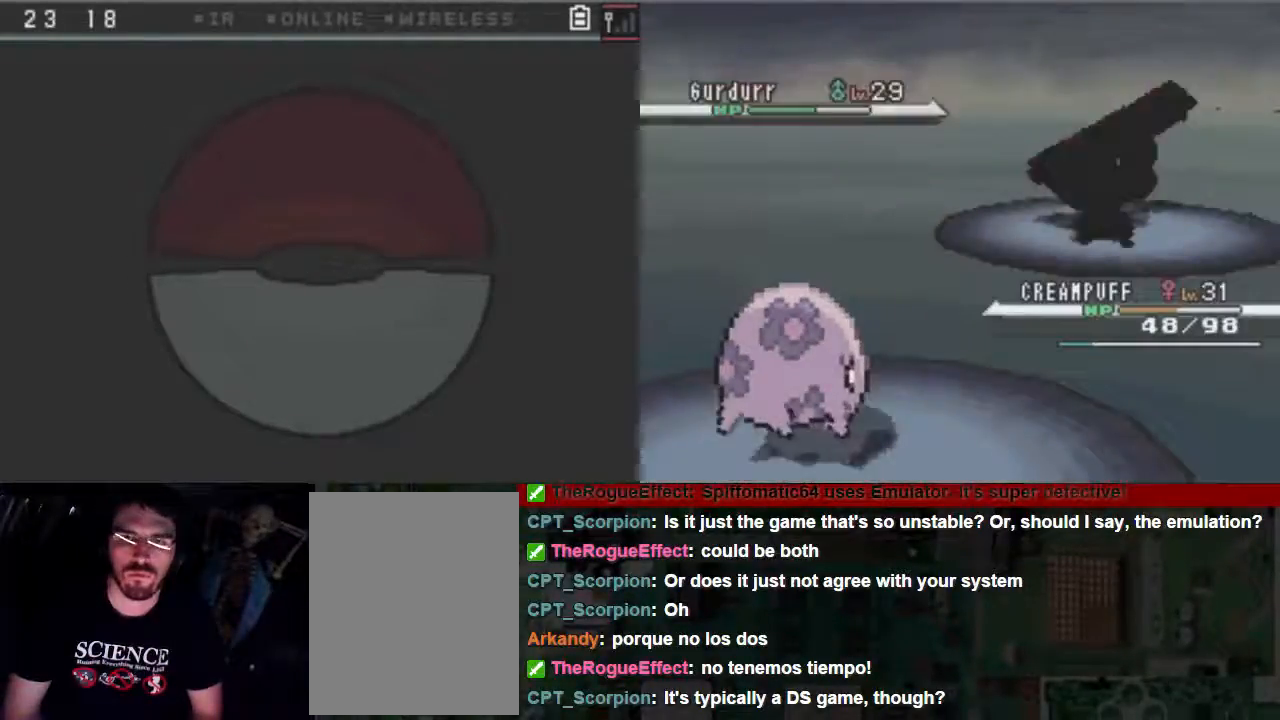
Gameplay with a controller (Xbox layout); each line is a JSON object with the inputs held at the frame after it. "events" lists button and stick changes between this image and that frame as [ms after this image, input, new state], when the widget could be followed in between. Not read: L3 R3 left_stick right_stick.
{"buttons": [], "events": []}
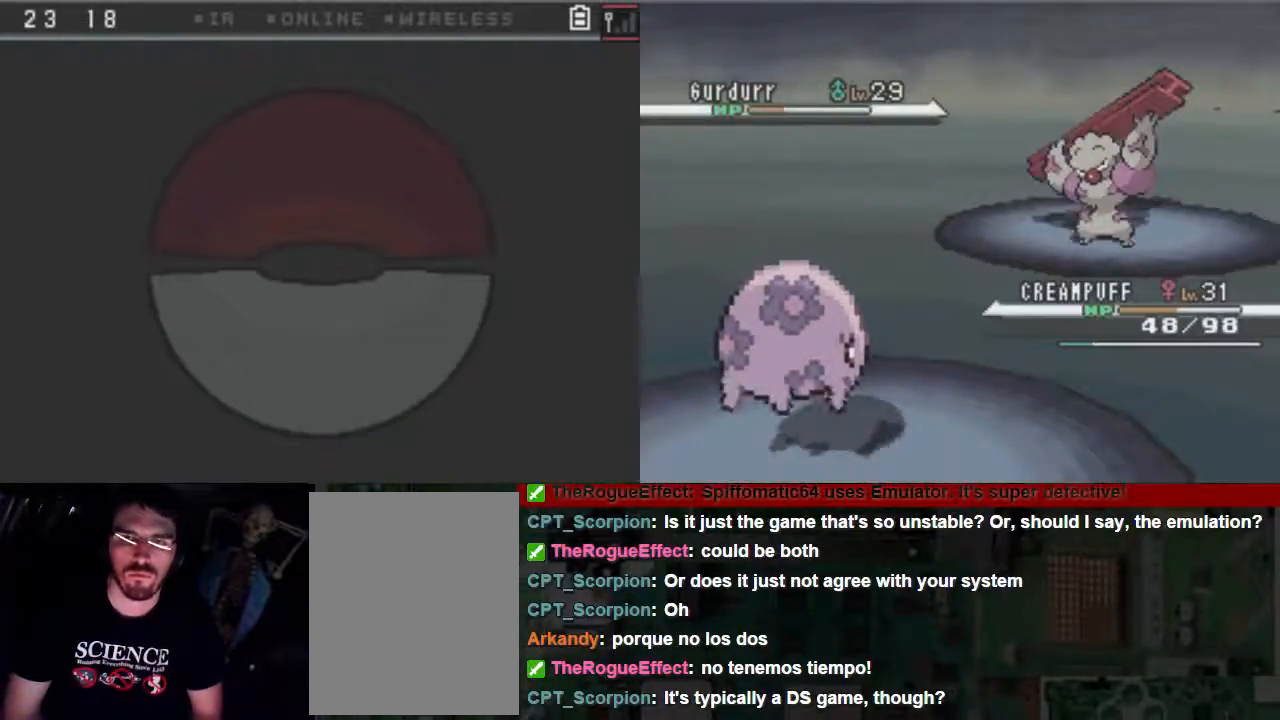
{"buttons": [], "events": []}
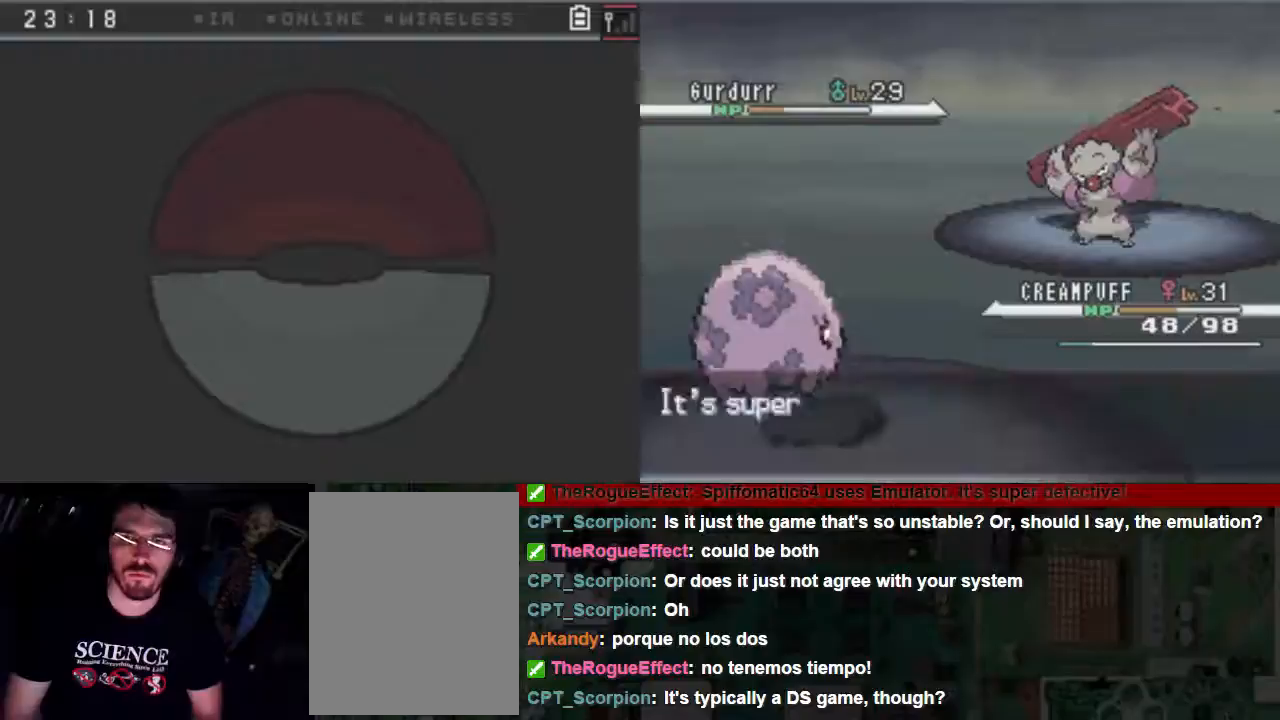
{"buttons": ["A"], "events": [[67, "A", "down"], [133, "A", "up"], [367, "A", "down"]]}
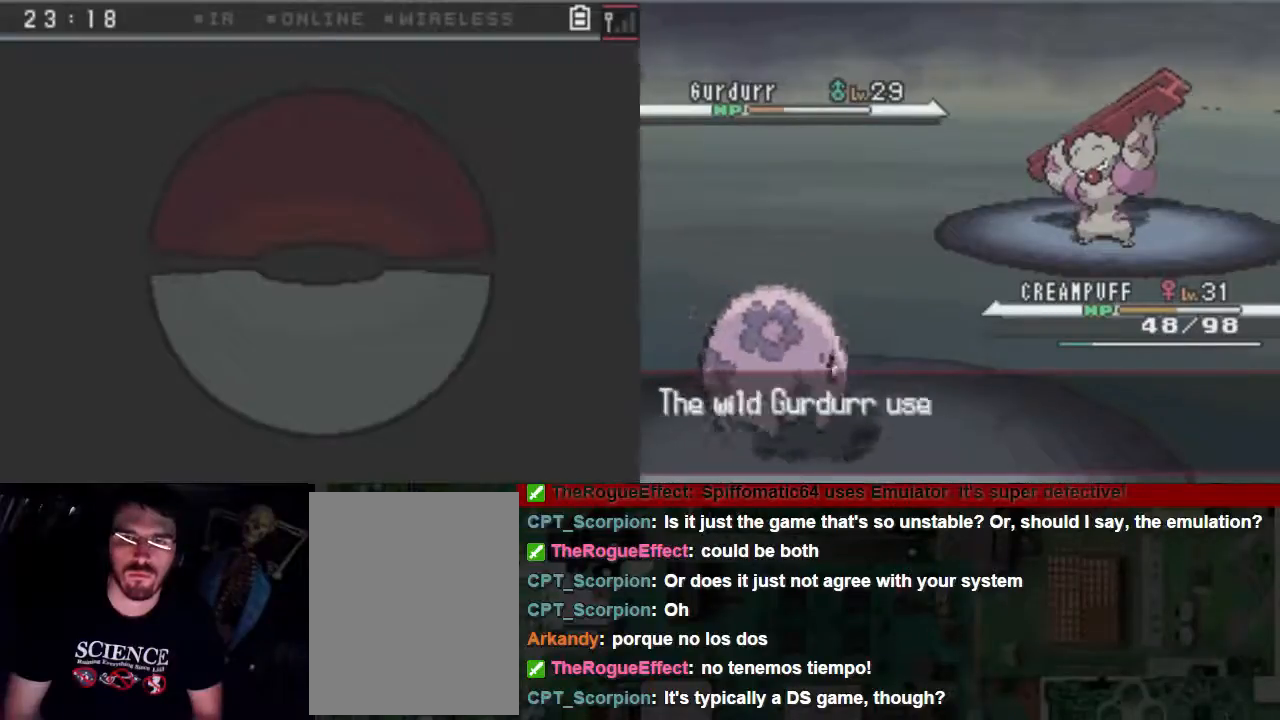
{"buttons": ["A"], "events": []}
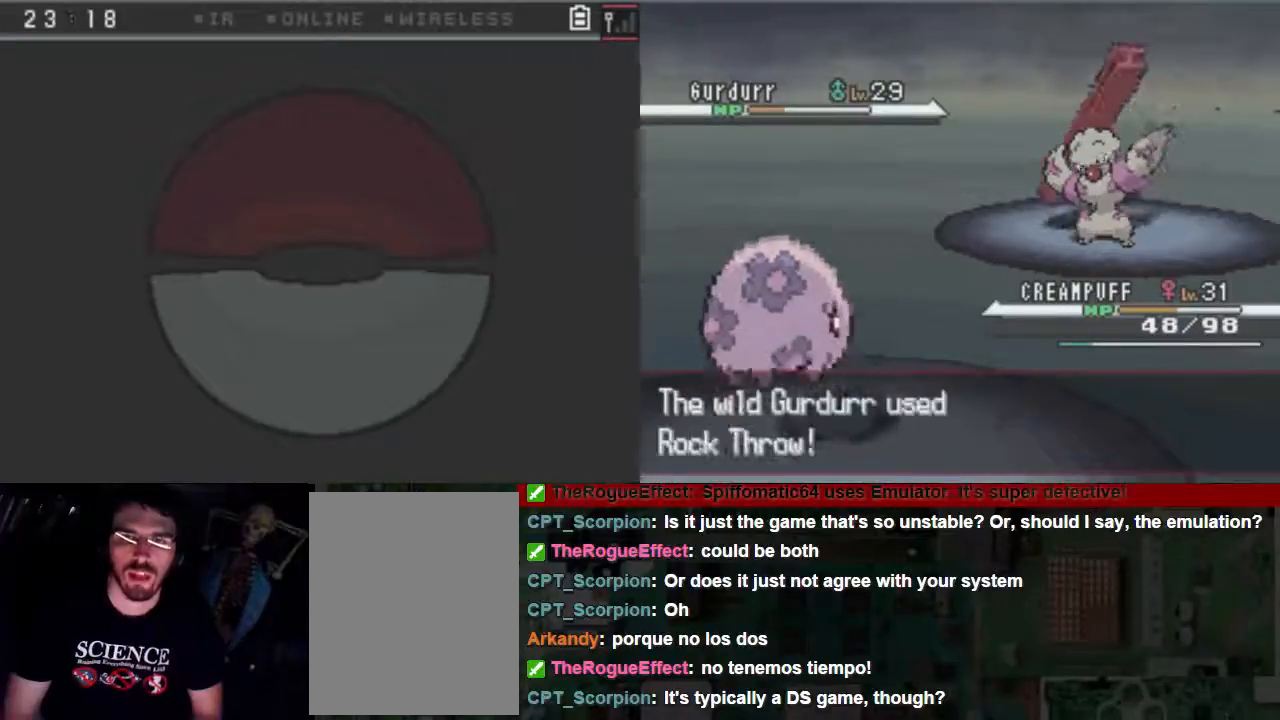
{"buttons": ["A"], "events": []}
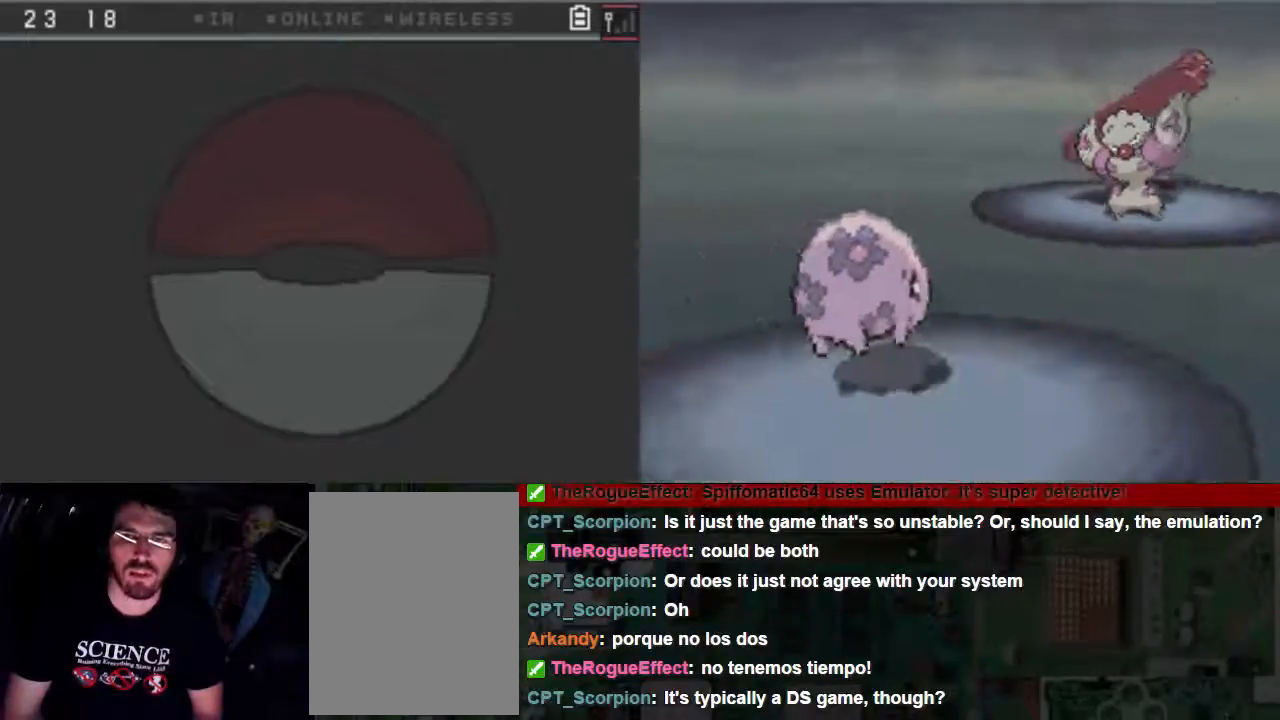
{"buttons": ["A"], "events": []}
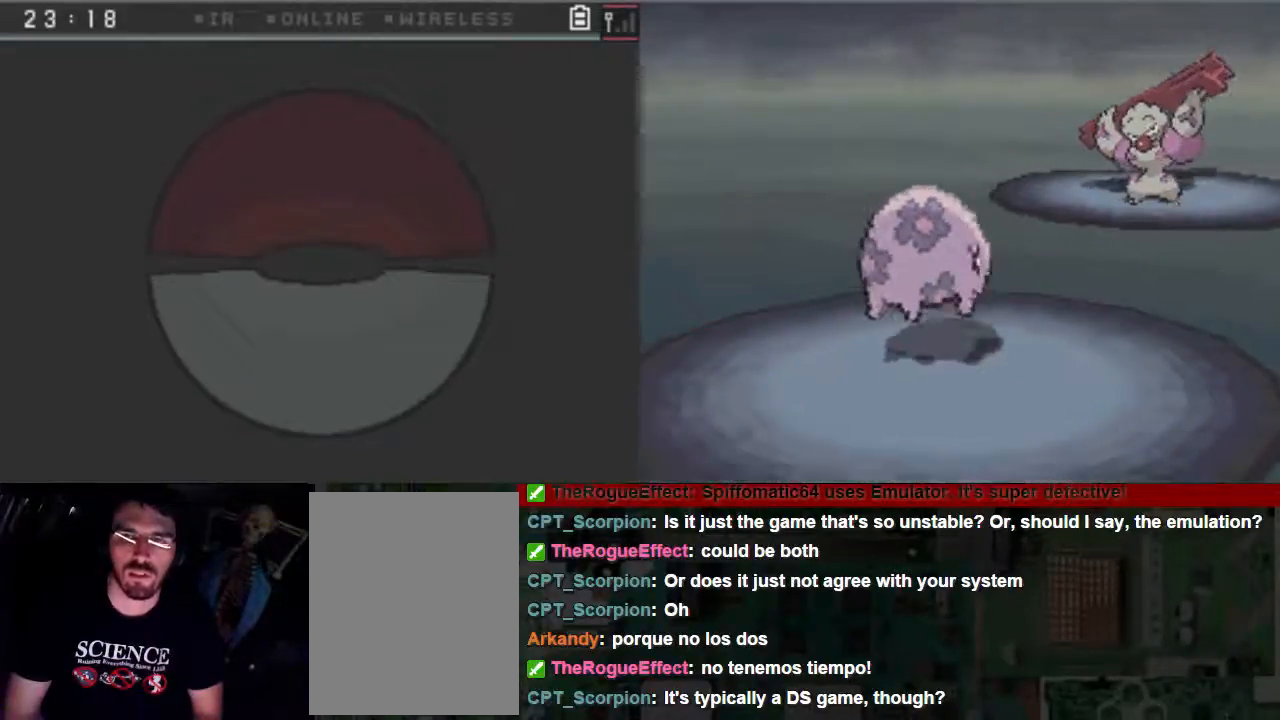
{"buttons": ["A"], "events": []}
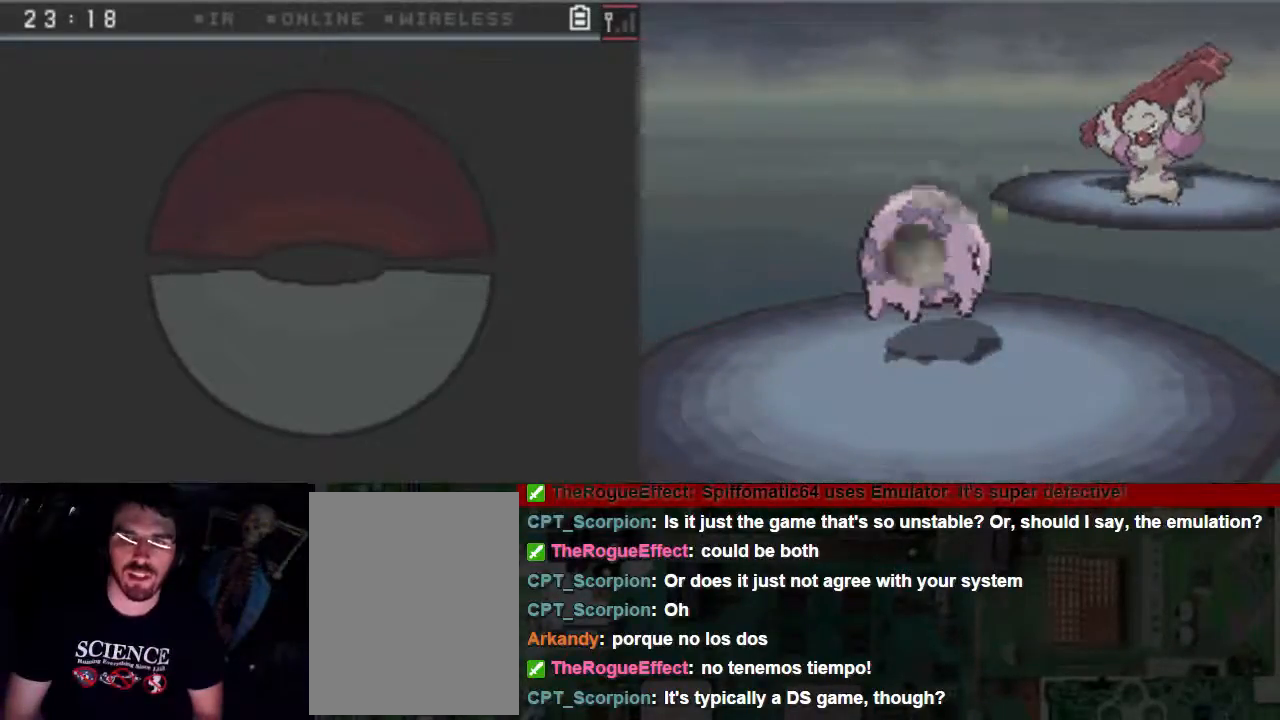
{"buttons": ["A"], "events": []}
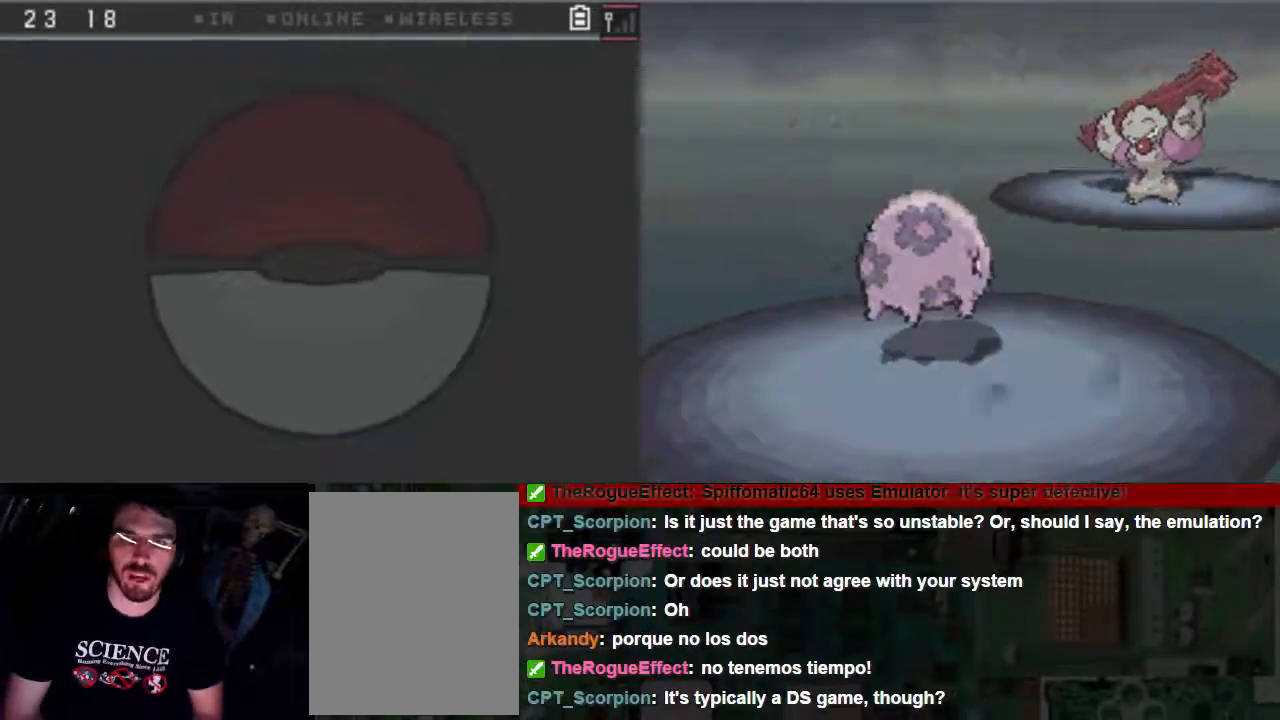
{"buttons": ["A"], "events": []}
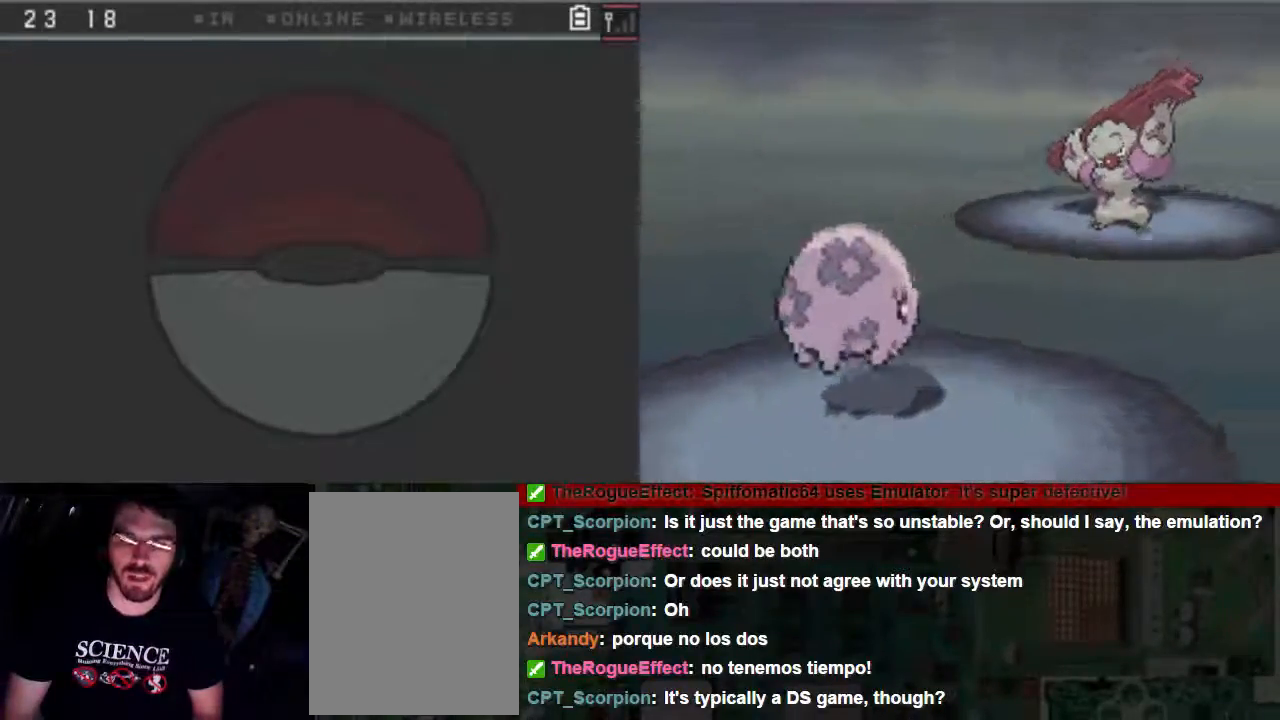
{"buttons": ["A"], "events": []}
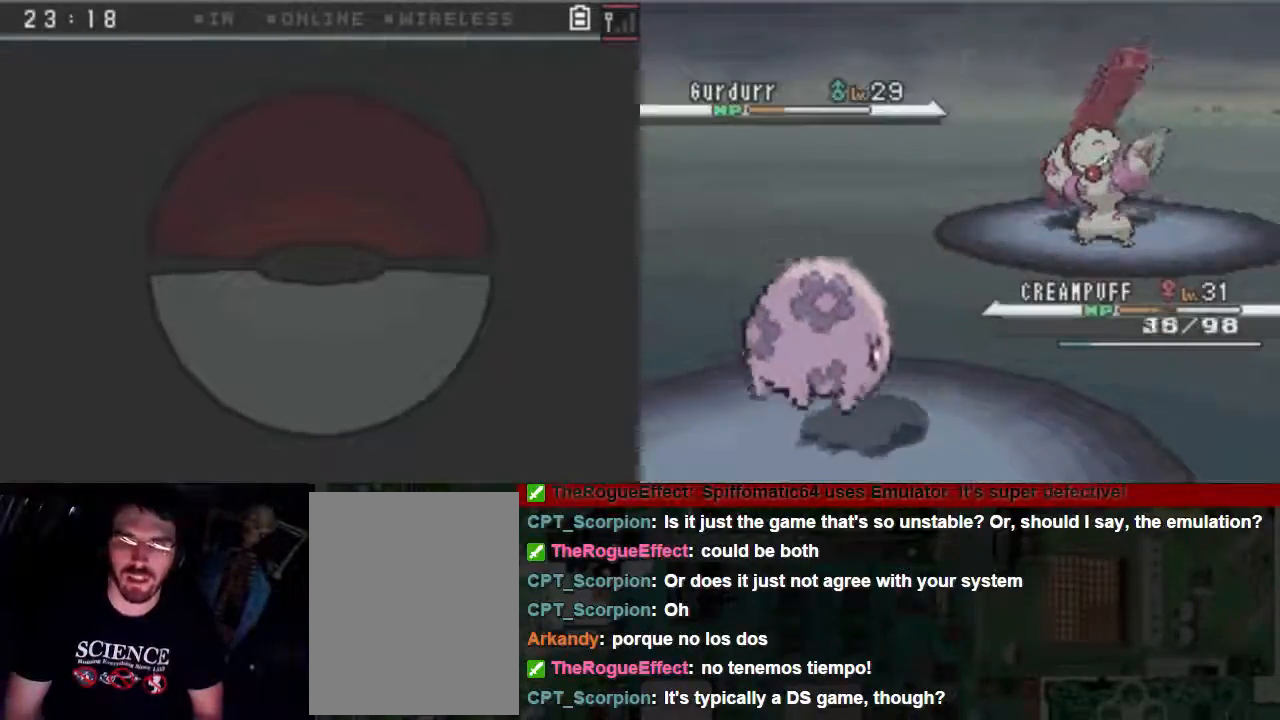
{"buttons": [], "events": [[300, "A", "up"]]}
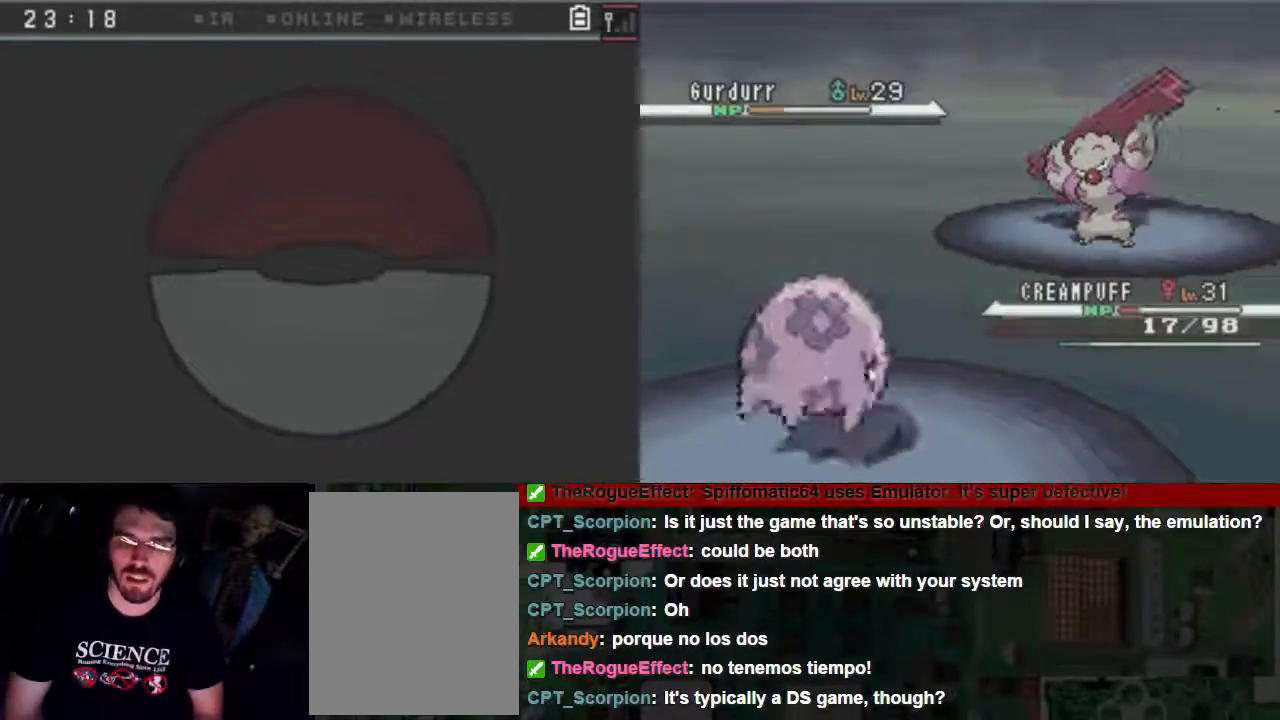
{"buttons": [], "events": []}
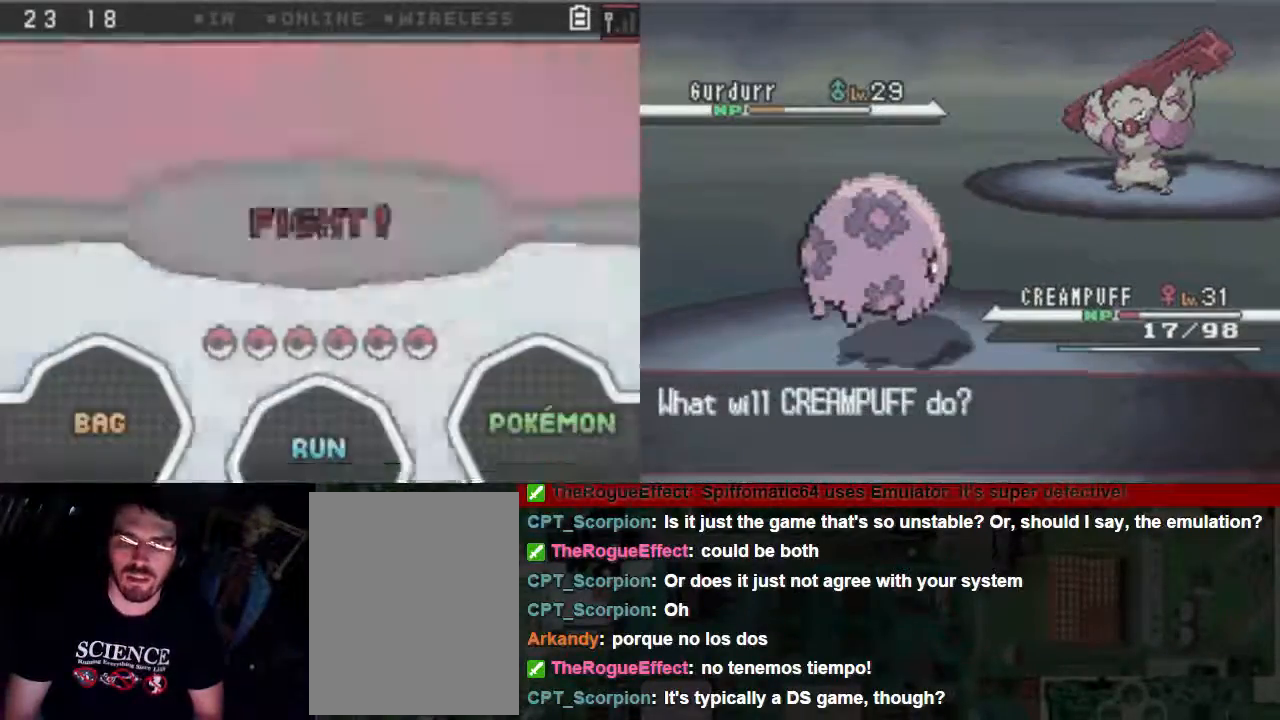
{"buttons": ["A"], "events": [[233, "A", "down"]]}
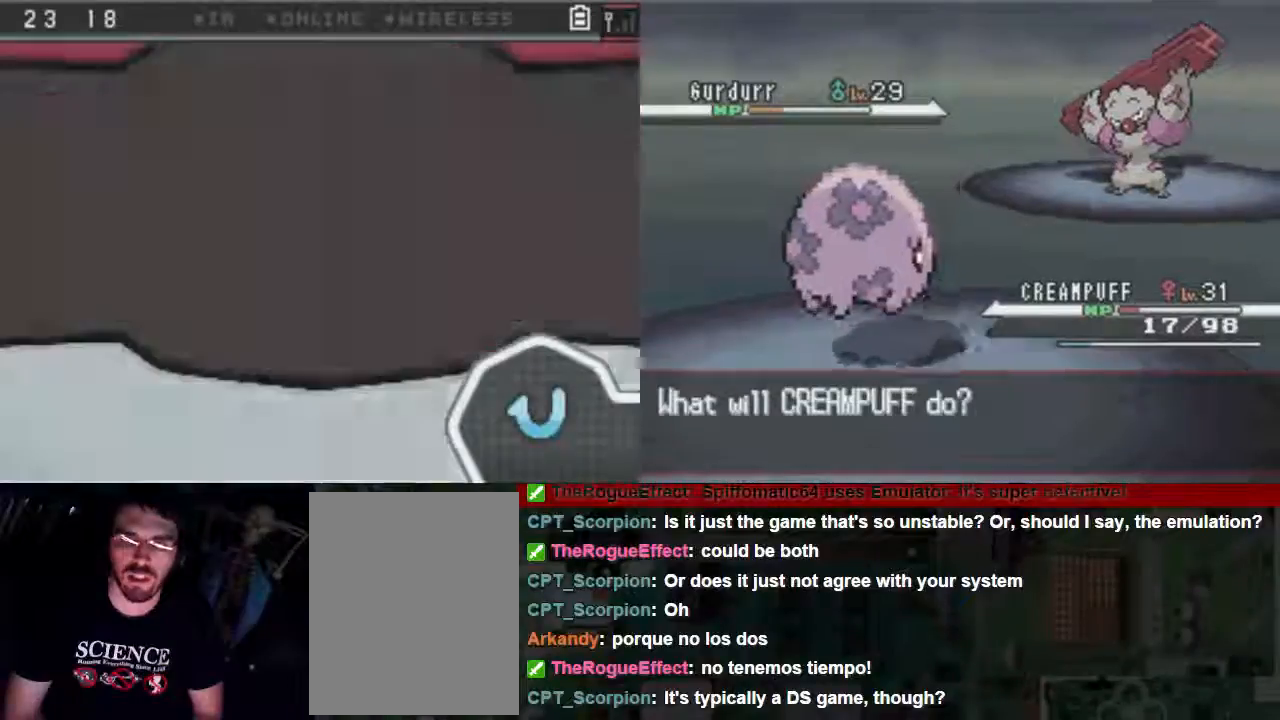
{"buttons": ["A"], "events": [[33, "A", "up"], [100, "A", "down"], [167, "A", "up"], [233, "A", "down"]]}
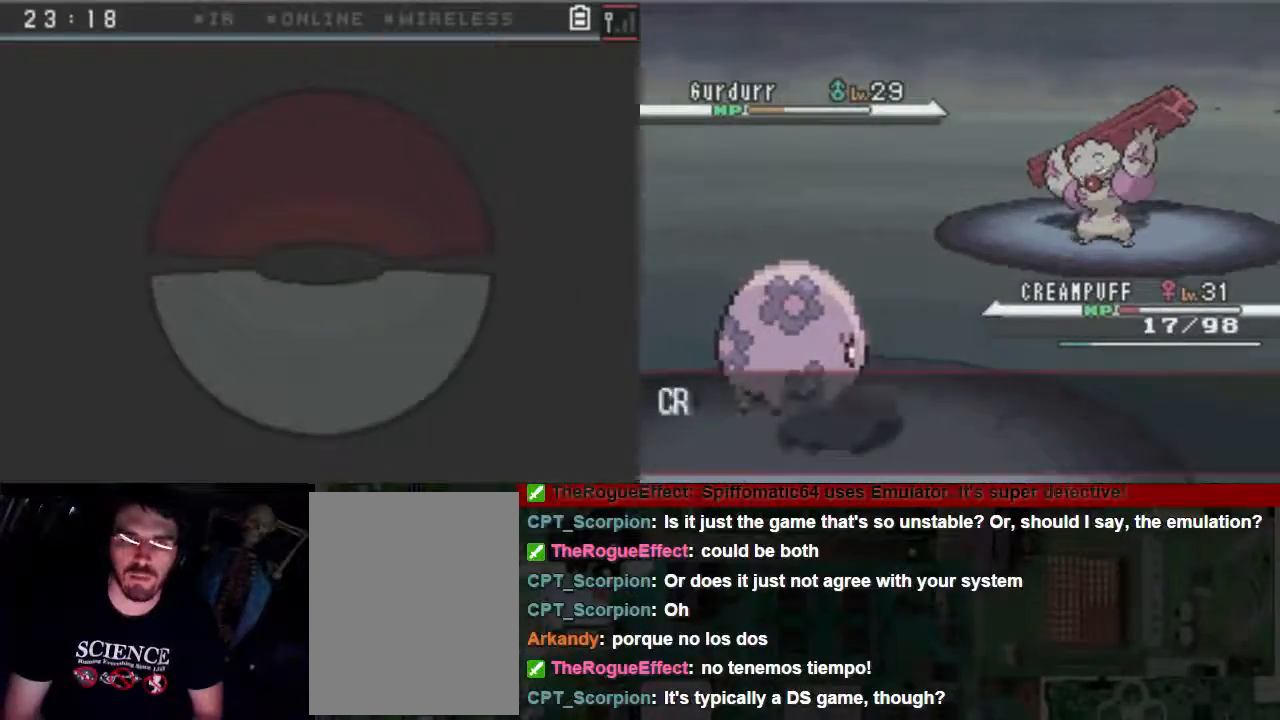
{"buttons": ["A"], "events": []}
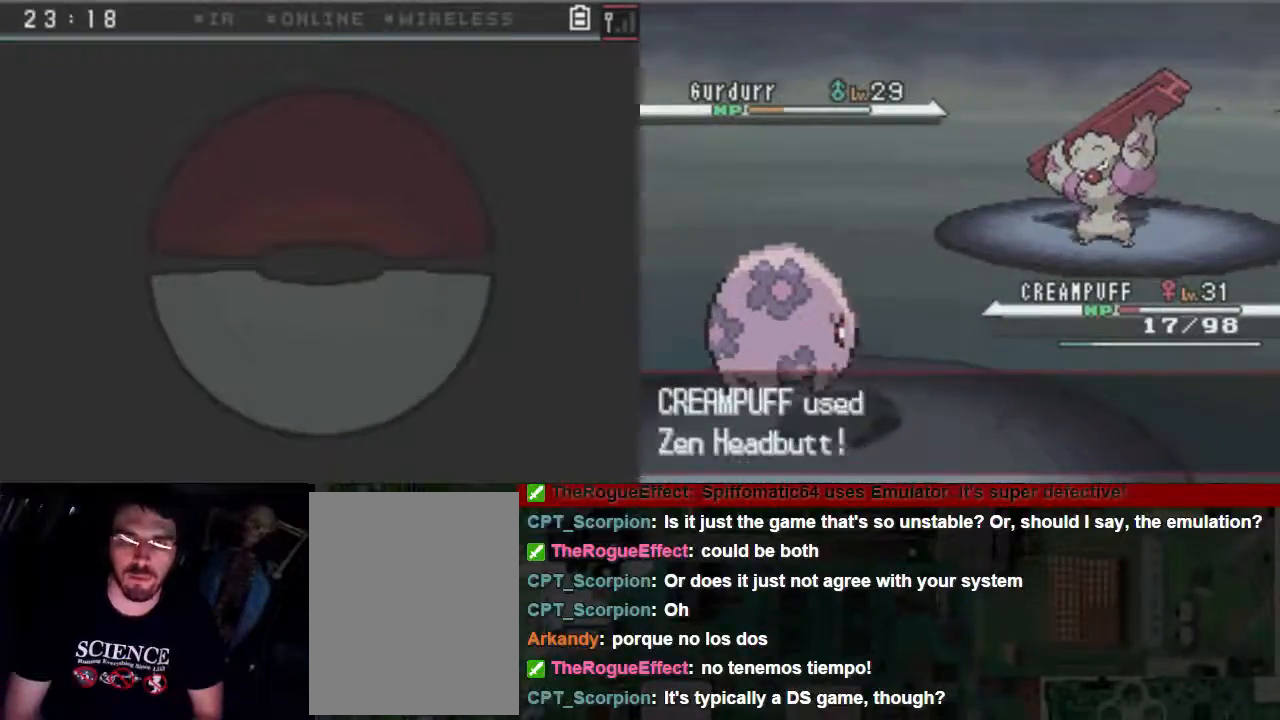
{"buttons": ["A"], "events": []}
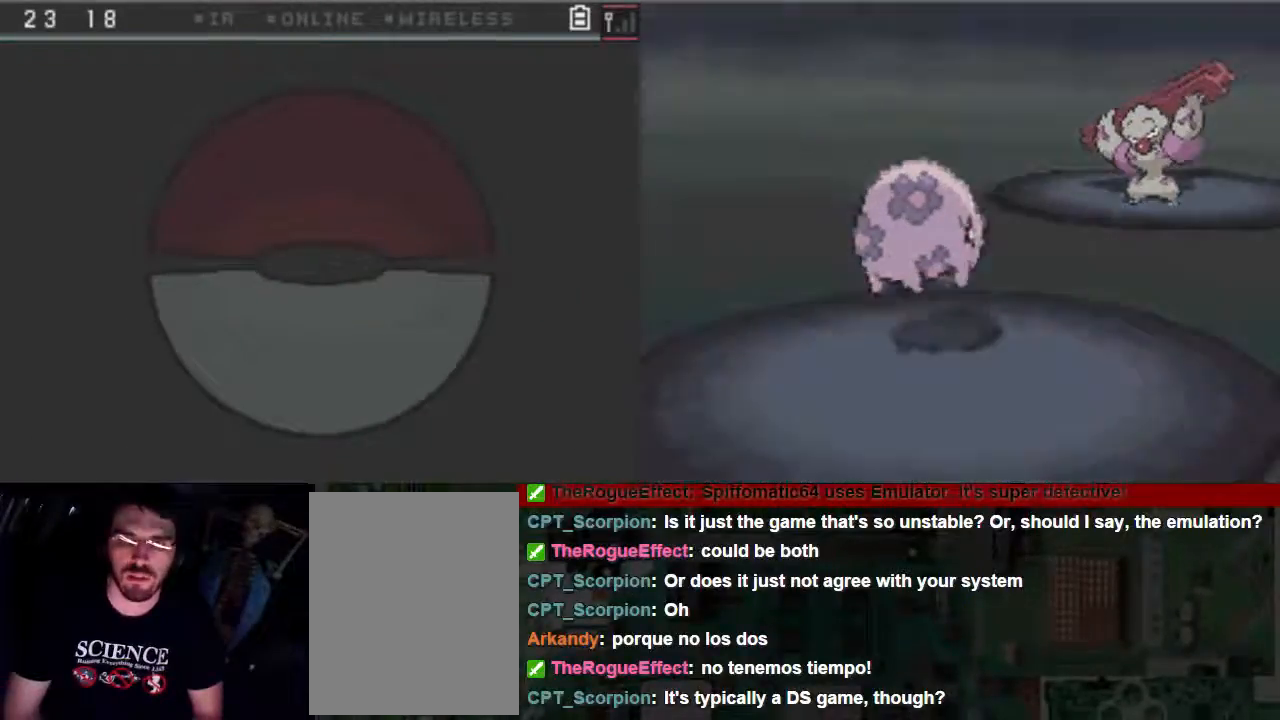
{"buttons": ["A"], "events": []}
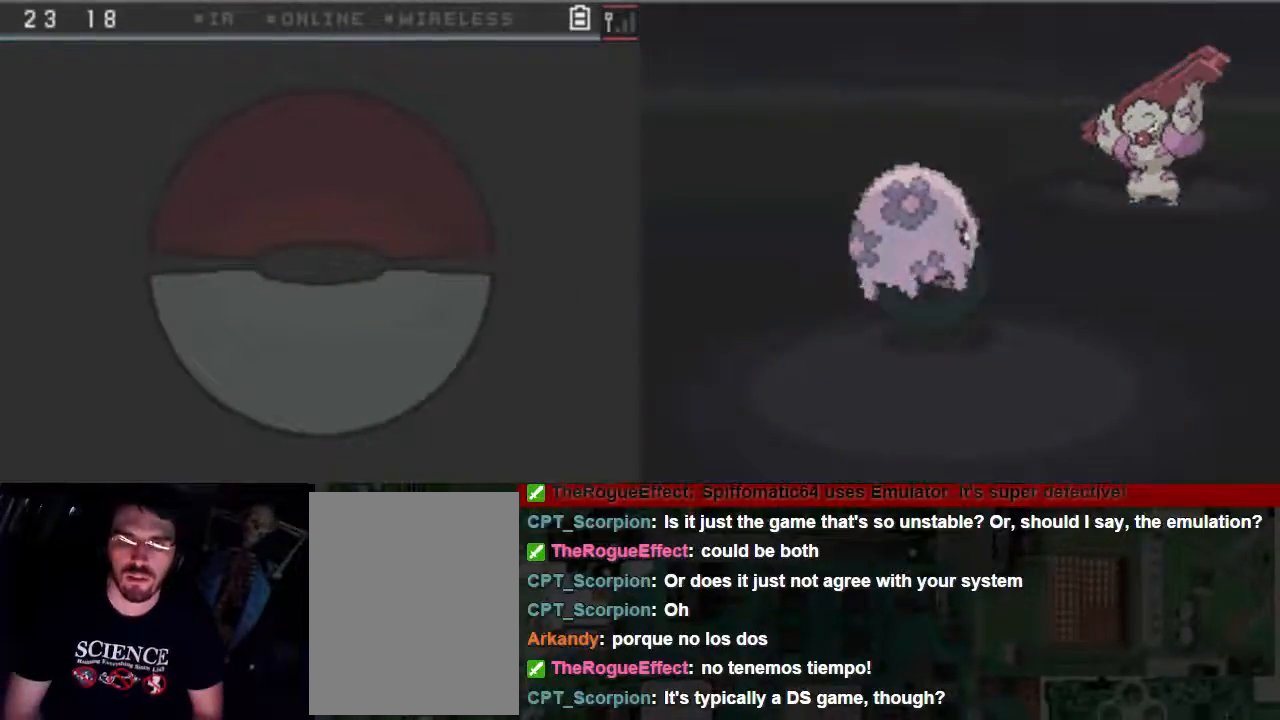
{"buttons": ["A"], "events": []}
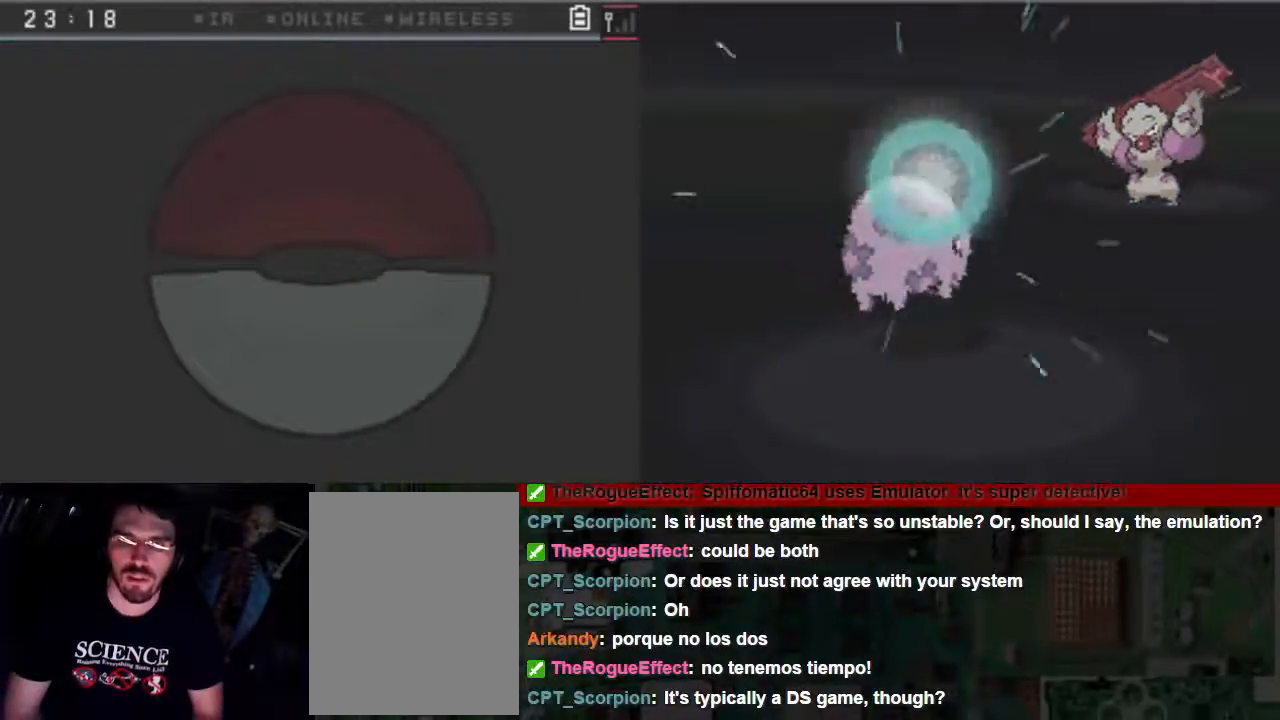
{"buttons": ["A"], "events": []}
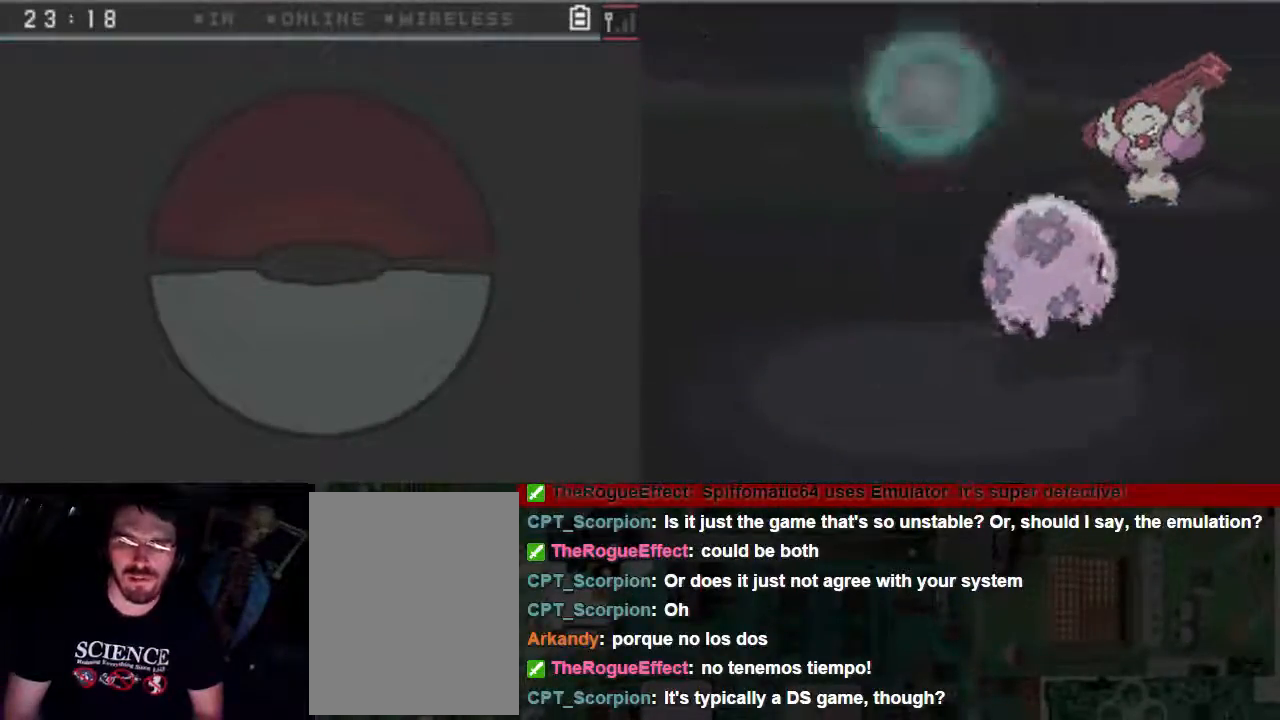
{"buttons": [], "events": [[133, "A", "up"]]}
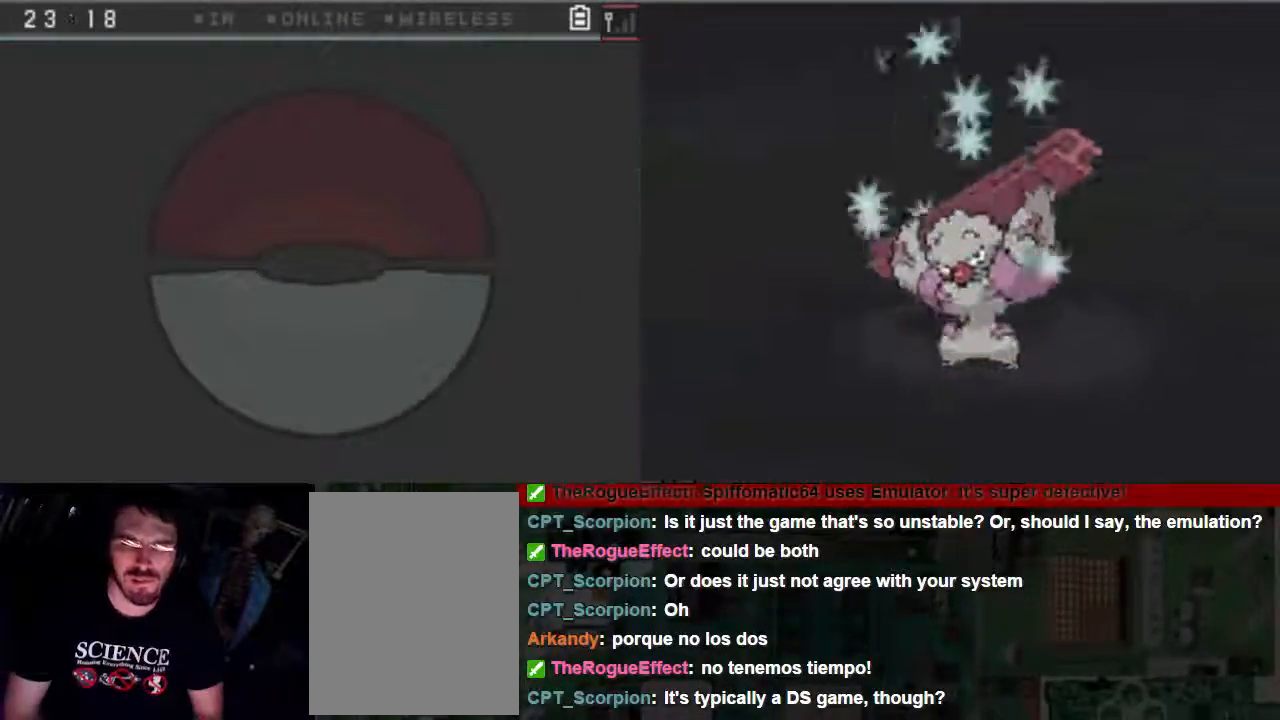
{"buttons": [], "events": []}
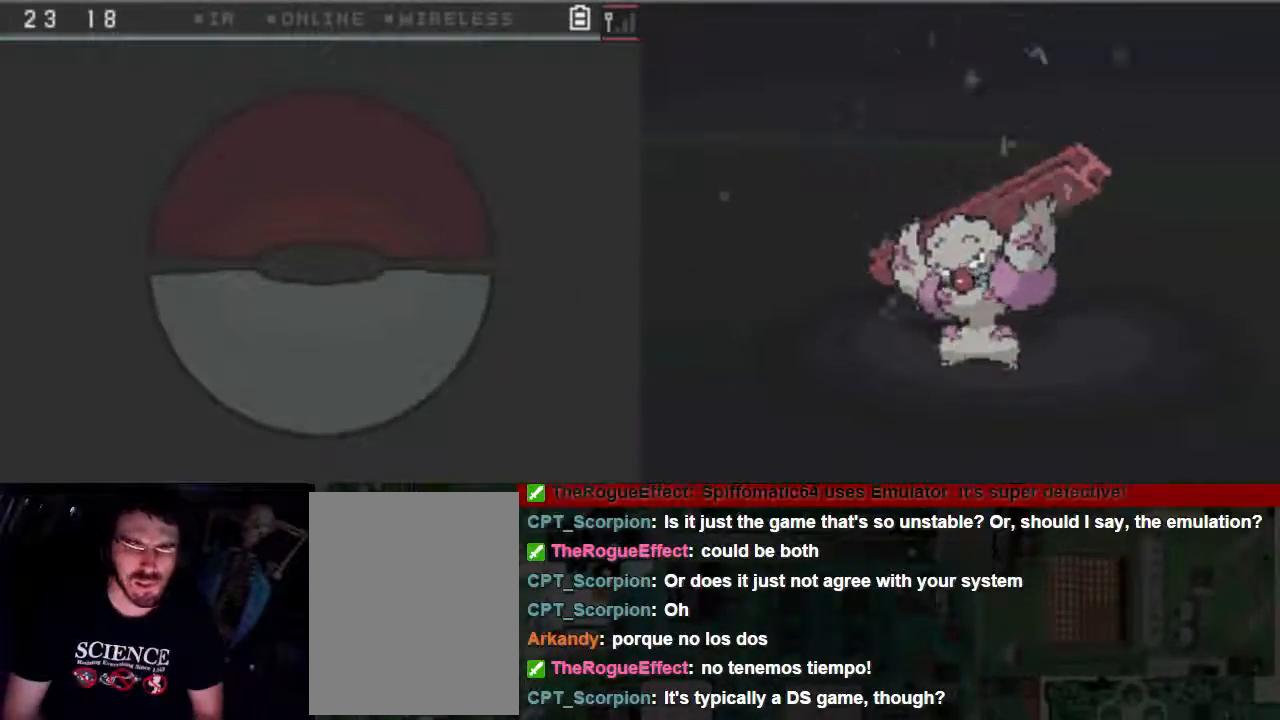
{"buttons": [], "events": []}
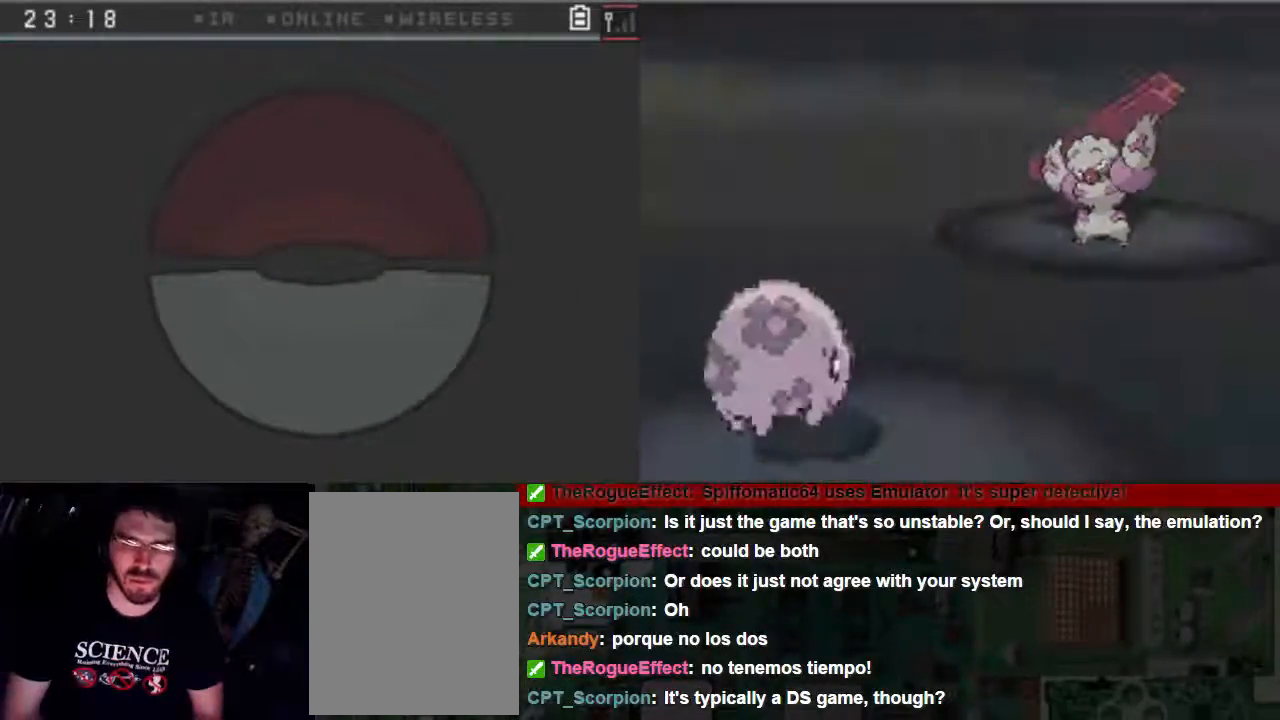
{"buttons": [], "events": []}
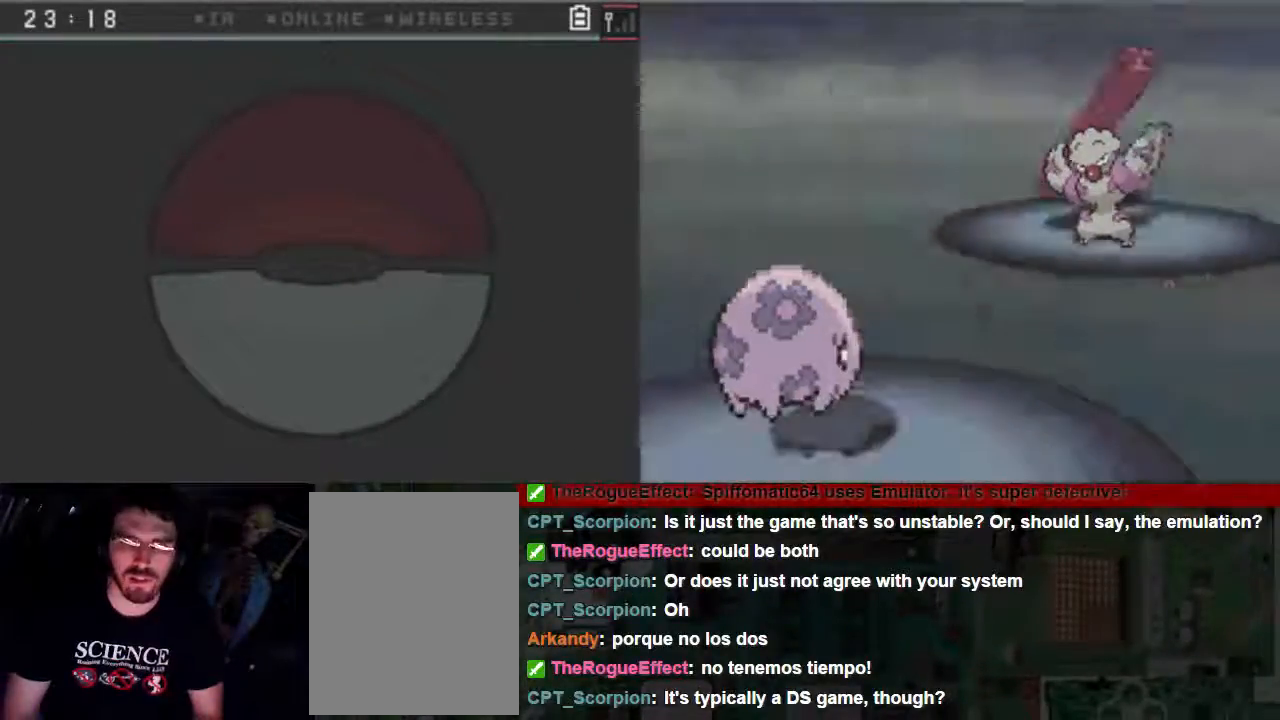
{"buttons": [], "events": []}
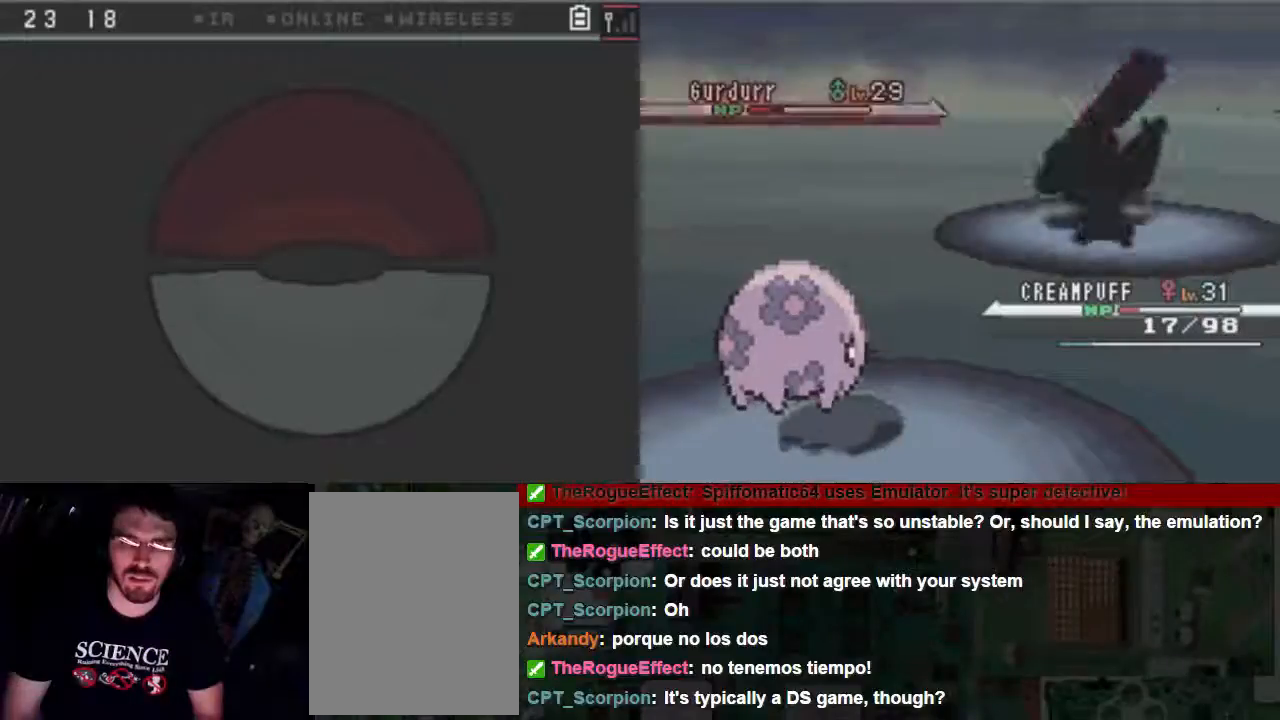
{"buttons": [], "events": []}
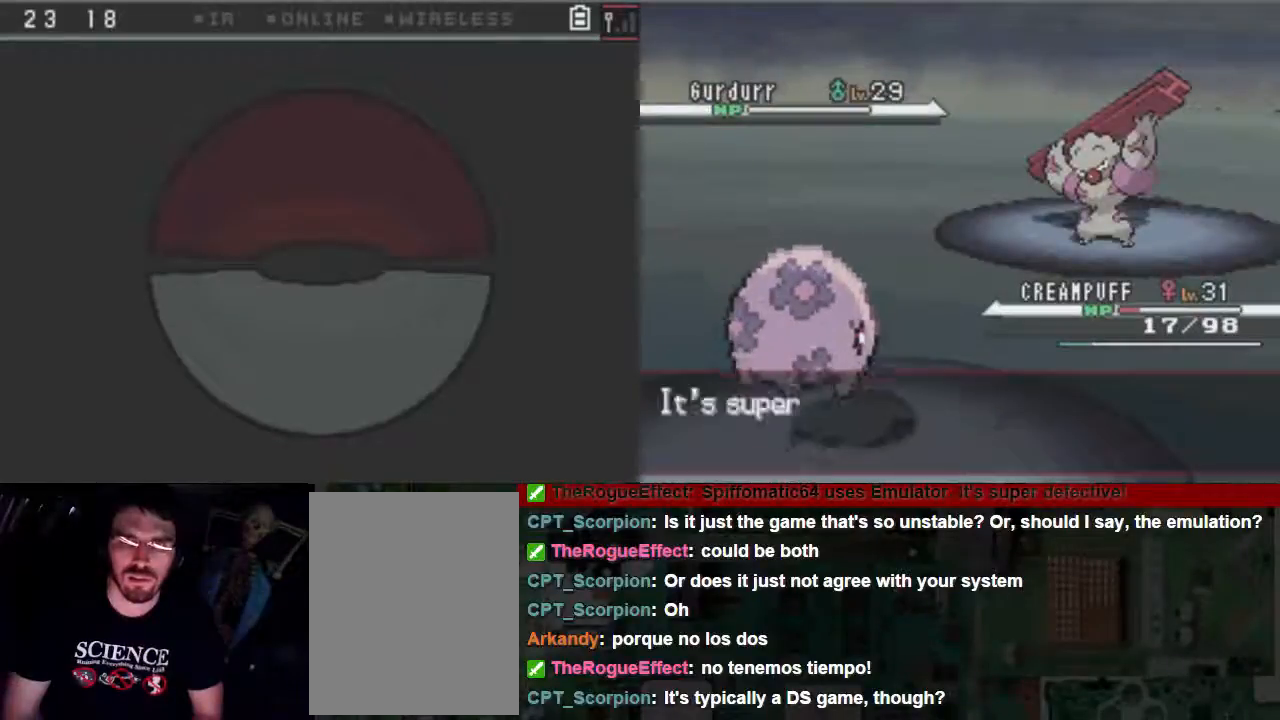
{"buttons": []}
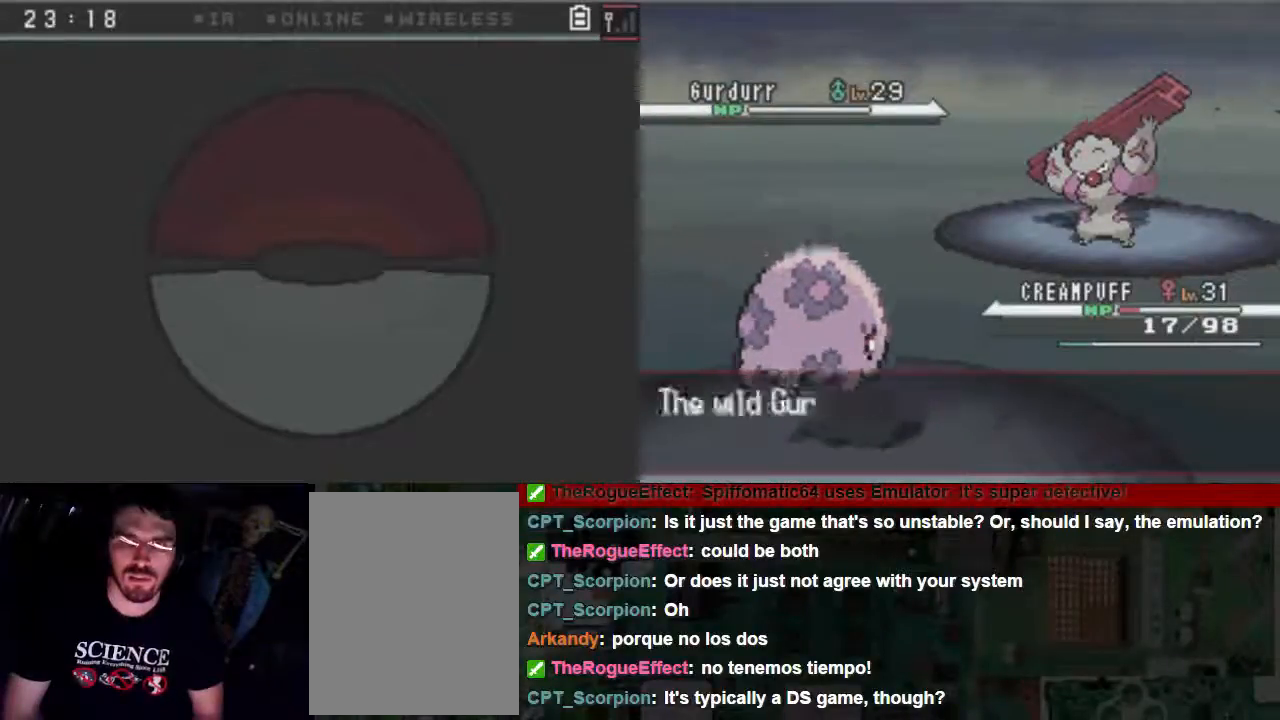
{"buttons": ["A"], "events": [[167, "A", "down"]]}
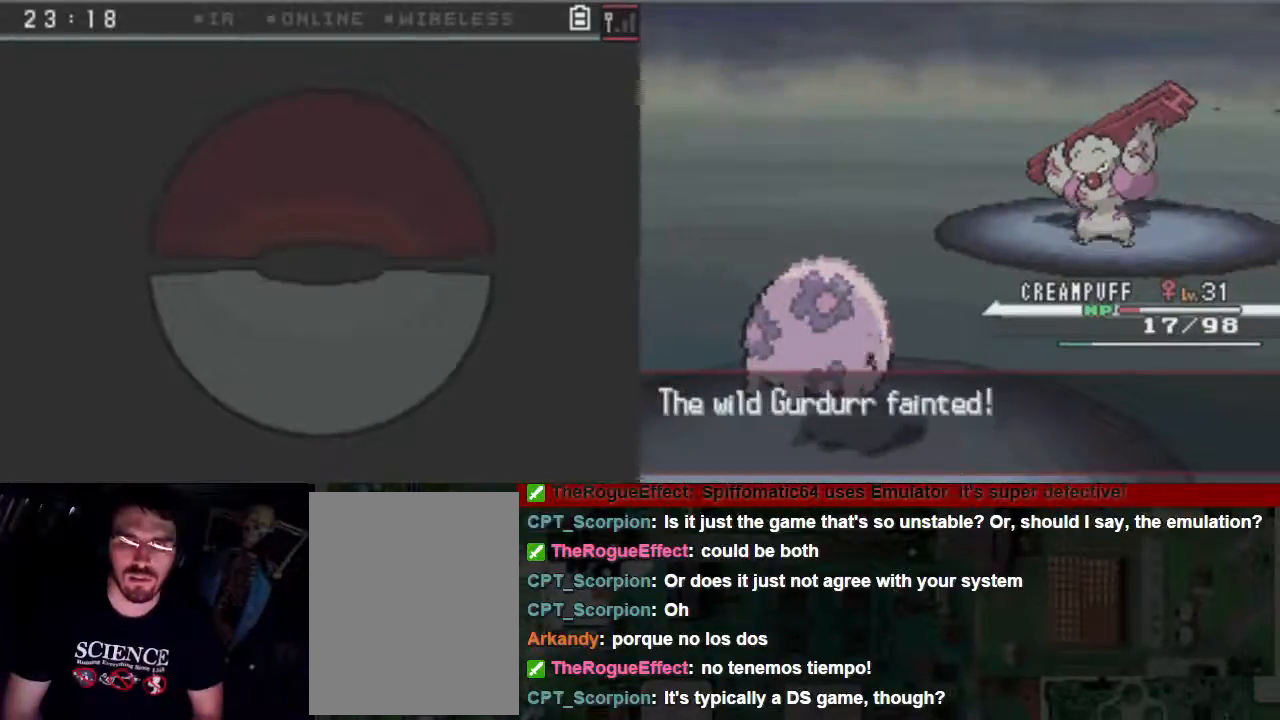
{"buttons": ["A"], "events": []}
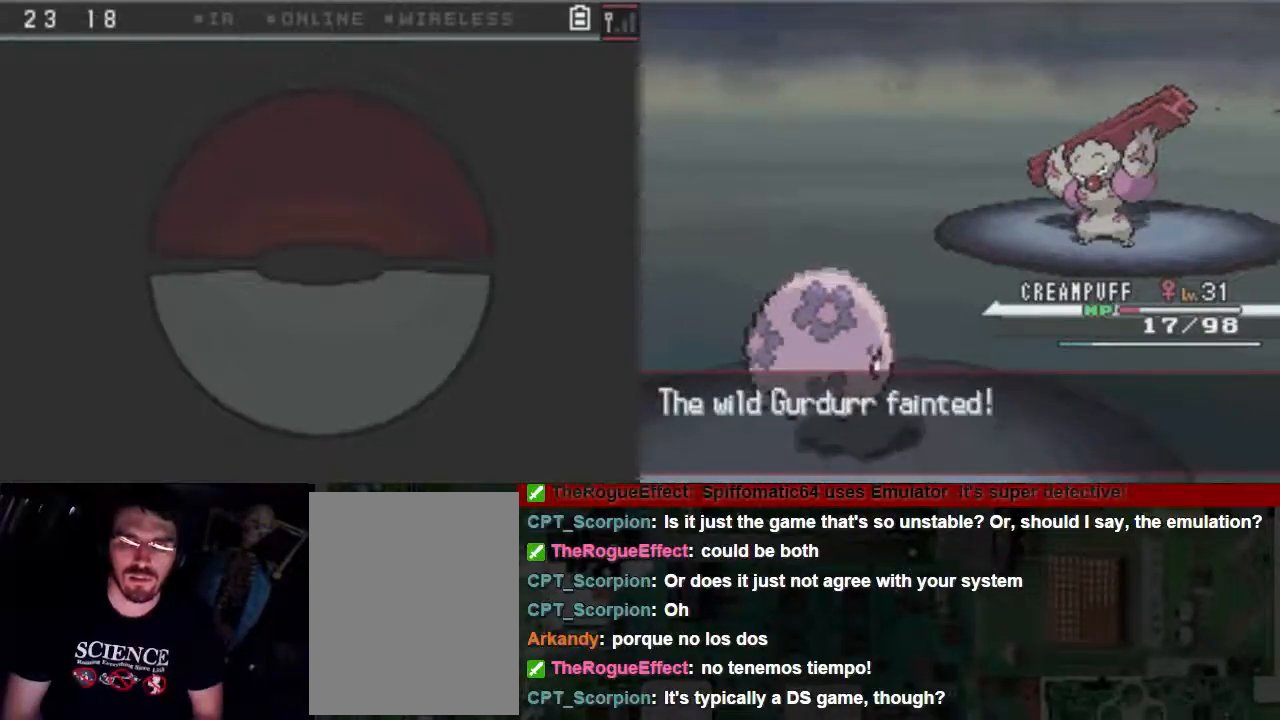
{"buttons": ["A"], "events": []}
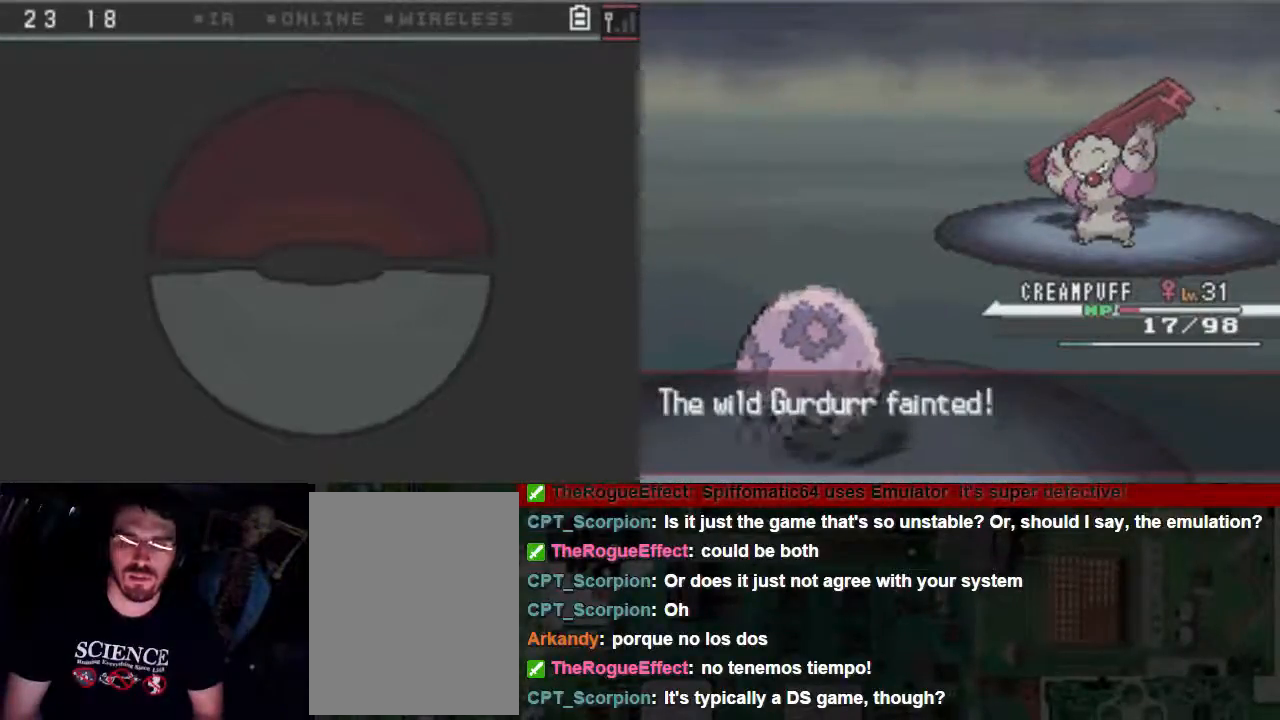
{"buttons": ["B"]}